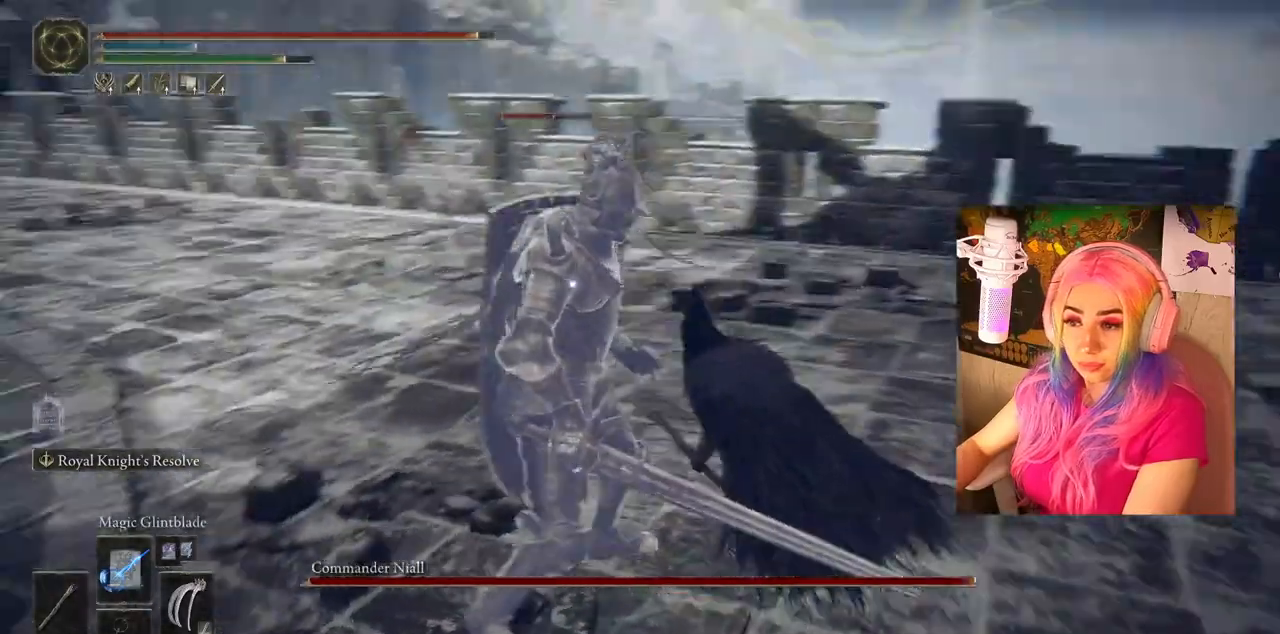
Gameplay with a controller (PlayStation layout); each line is a JSON object with the inputs held at the frame after it. "events" lists button and stick changes between this image and that frame as [ms after this image, input, new state], when the widget could be followed in between.
{"buttons": ["CIRCLE"], "left_stick": "up-right", "right_stick": "center", "events": [[333, "left_stick", "up-right"], [400, "CIRCLE", "up"], [450, "CIRCLE", "down"]]}
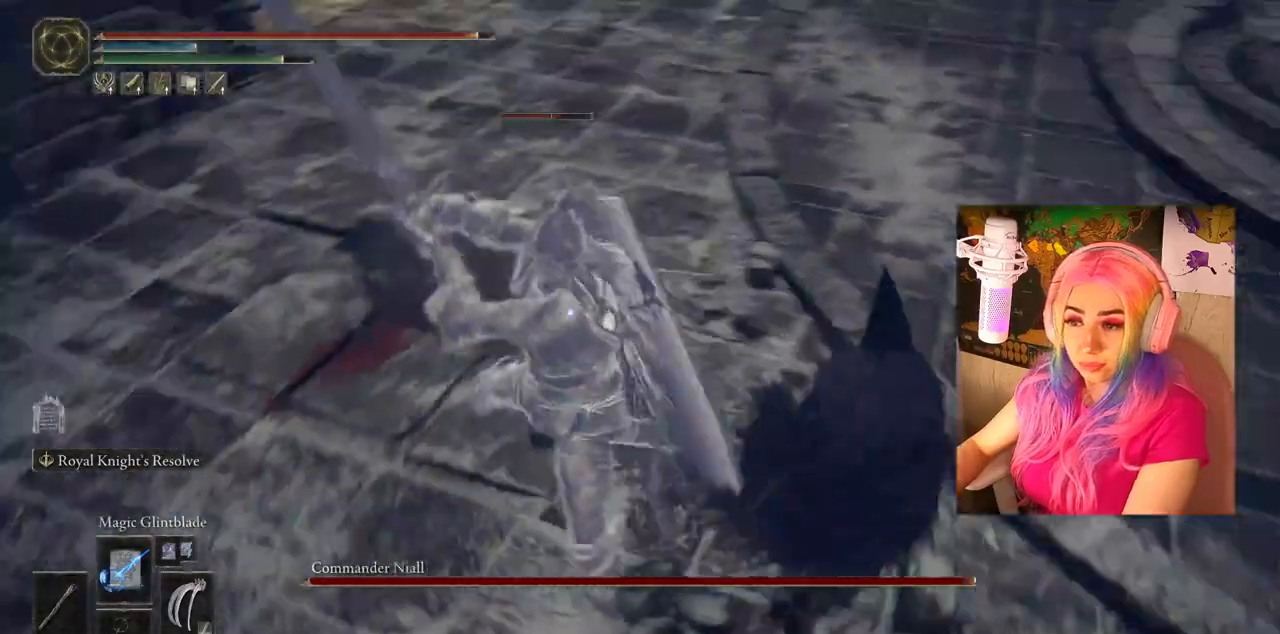
{"buttons": ["CIRCLE"], "left_stick": "up", "right_stick": "center", "events": [[67, "CIRCLE", "up"], [117, "CIRCLE", "down"], [183, "left_stick", "up"], [217, "CIRCLE", "up"], [417, "CIRCLE", "down"]]}
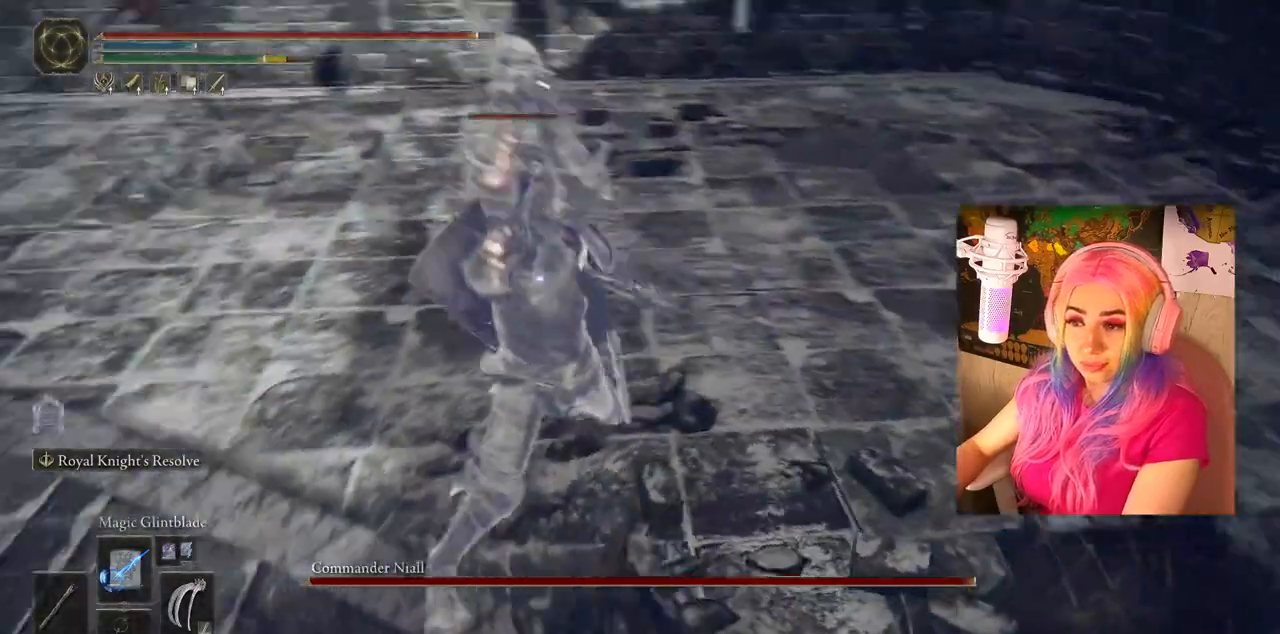
{"buttons": [], "left_stick": "up", "right_stick": "center", "events": [[167, "CIRCLE", "up"]]}
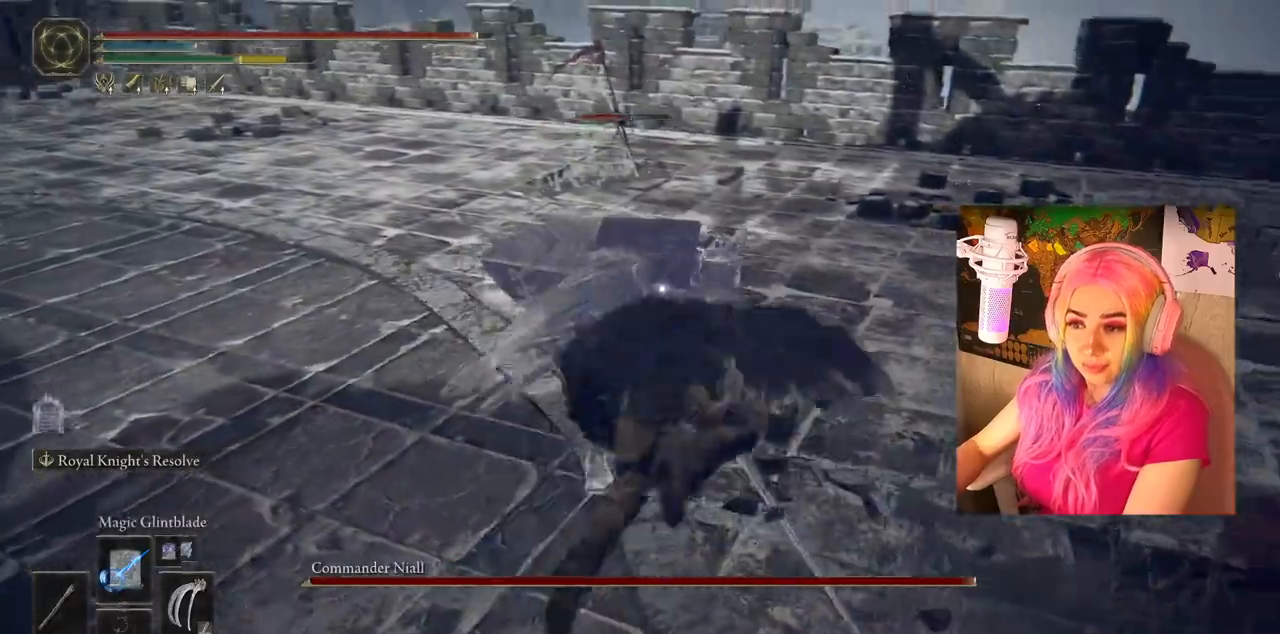
{"buttons": [], "left_stick": "up-right", "right_stick": "center", "events": [[183, "left_stick", "up-right"]]}
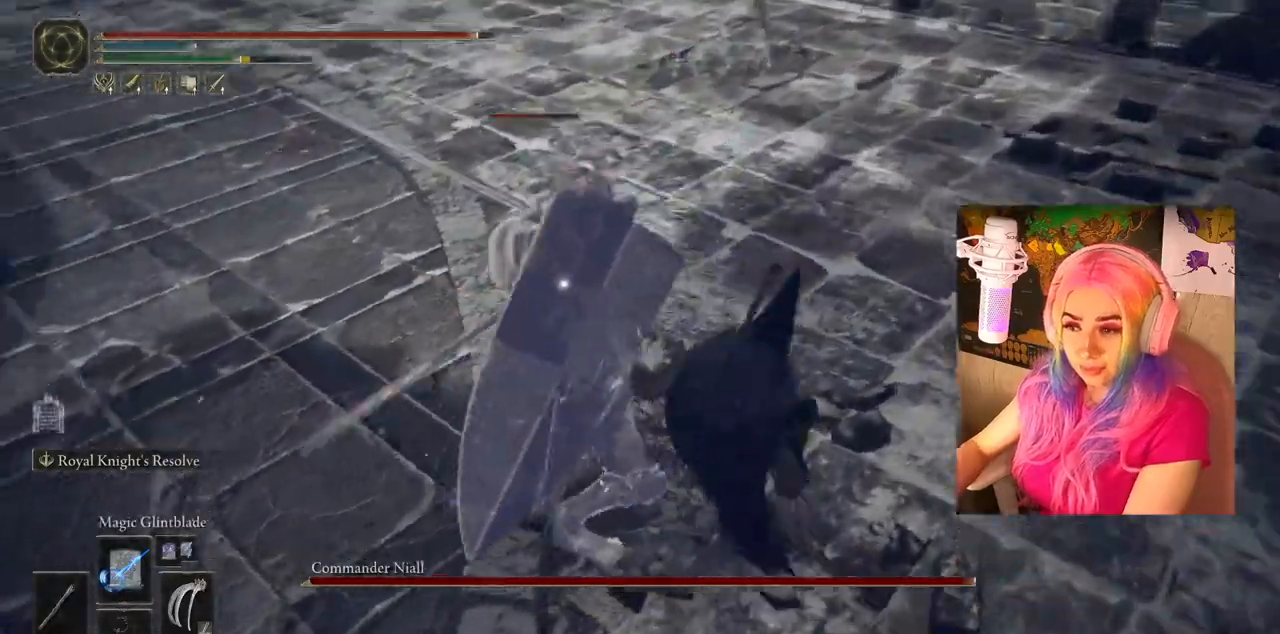
{"buttons": [], "left_stick": "up", "right_stick": "center", "events": [[83, "CIRCLE", "down"], [317, "CIRCLE", "up"], [317, "left_stick", "up"]]}
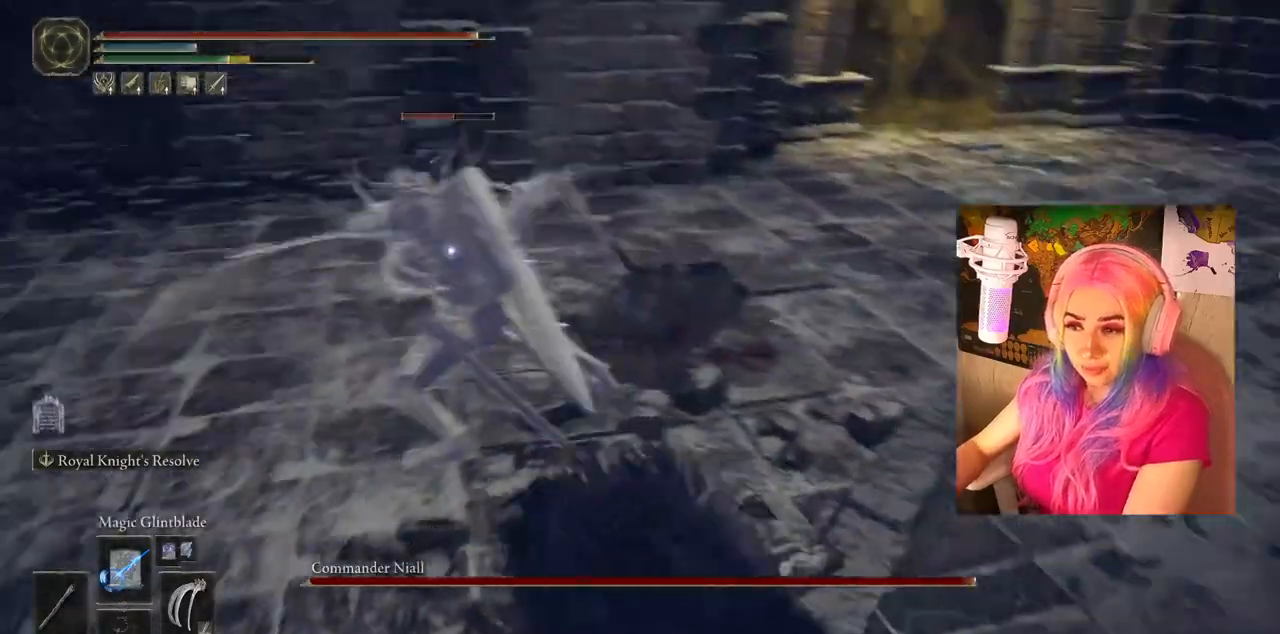
{"buttons": ["CIRCLE"], "left_stick": "up-right", "right_stick": "center", "events": [[250, "left_stick", "up-right"], [383, "CIRCLE", "down"]]}
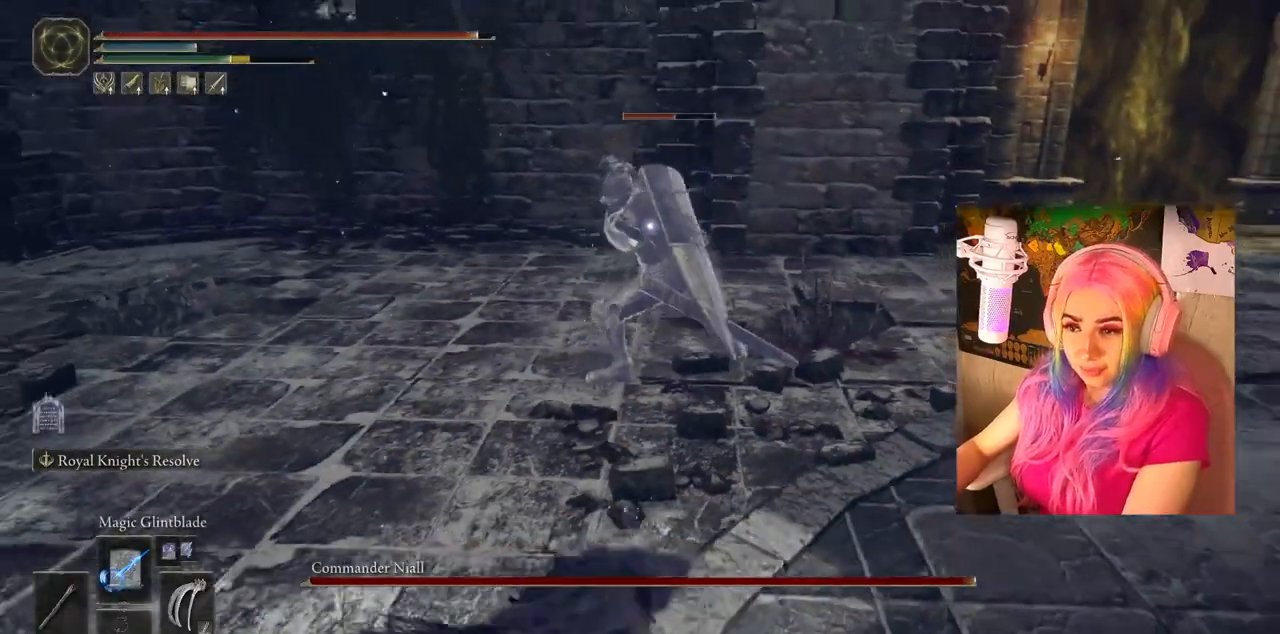
{"buttons": ["CIRCLE"], "left_stick": "up-right", "right_stick": "center", "events": []}
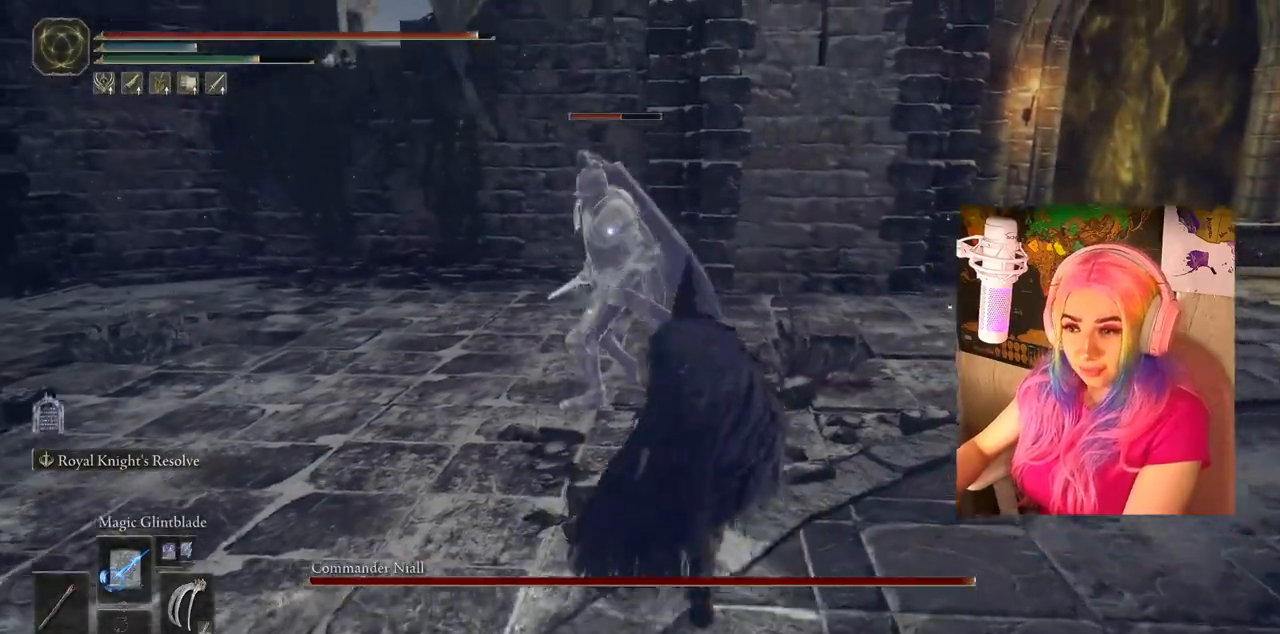
{"buttons": ["CIRCLE"], "left_stick": "up-right", "right_stick": "center", "events": []}
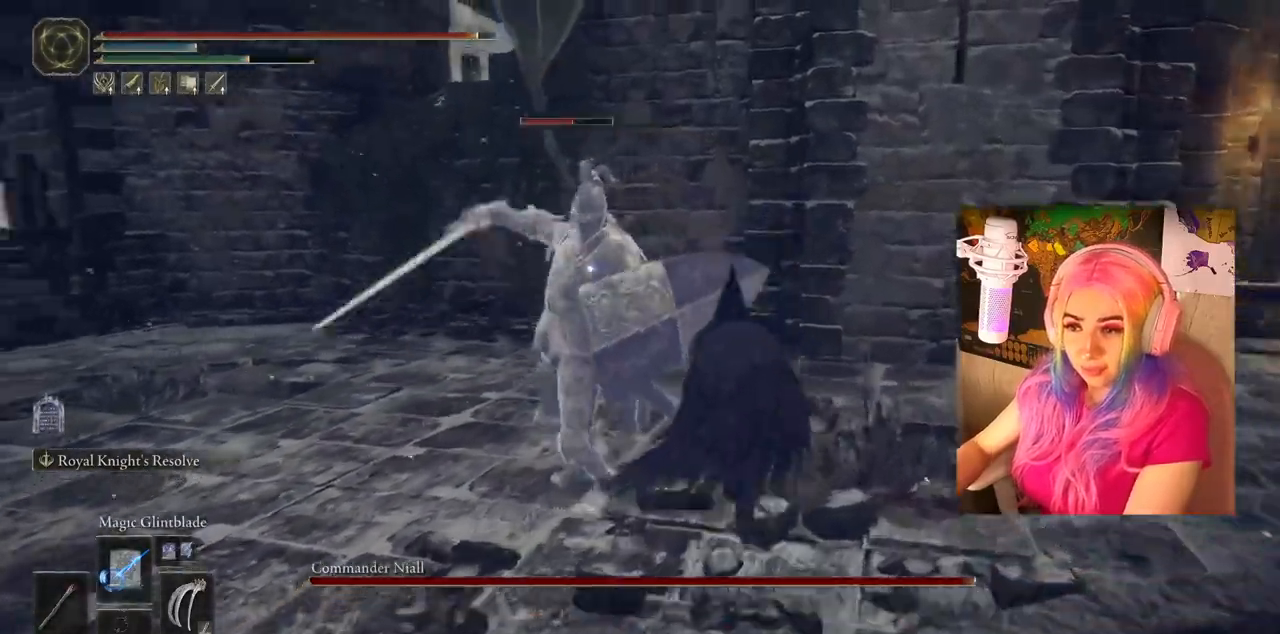
{"buttons": [], "left_stick": "up-left", "right_stick": "center", "events": [[17, "CIRCLE", "up"], [33, "left_stick", "up"], [267, "R1", "down"], [400, "R1", "up"], [450, "left_stick", "up-left"]]}
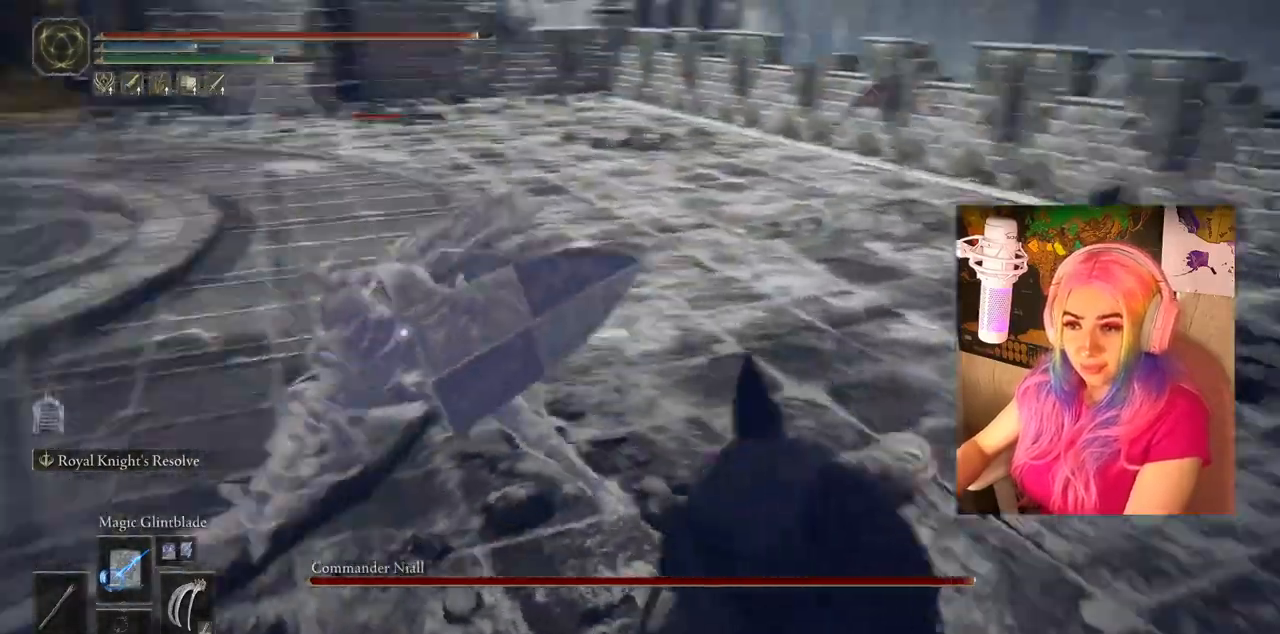
{"buttons": [], "left_stick": "up-right", "right_stick": "center", "events": [[300, "left_stick", "up-right"]]}
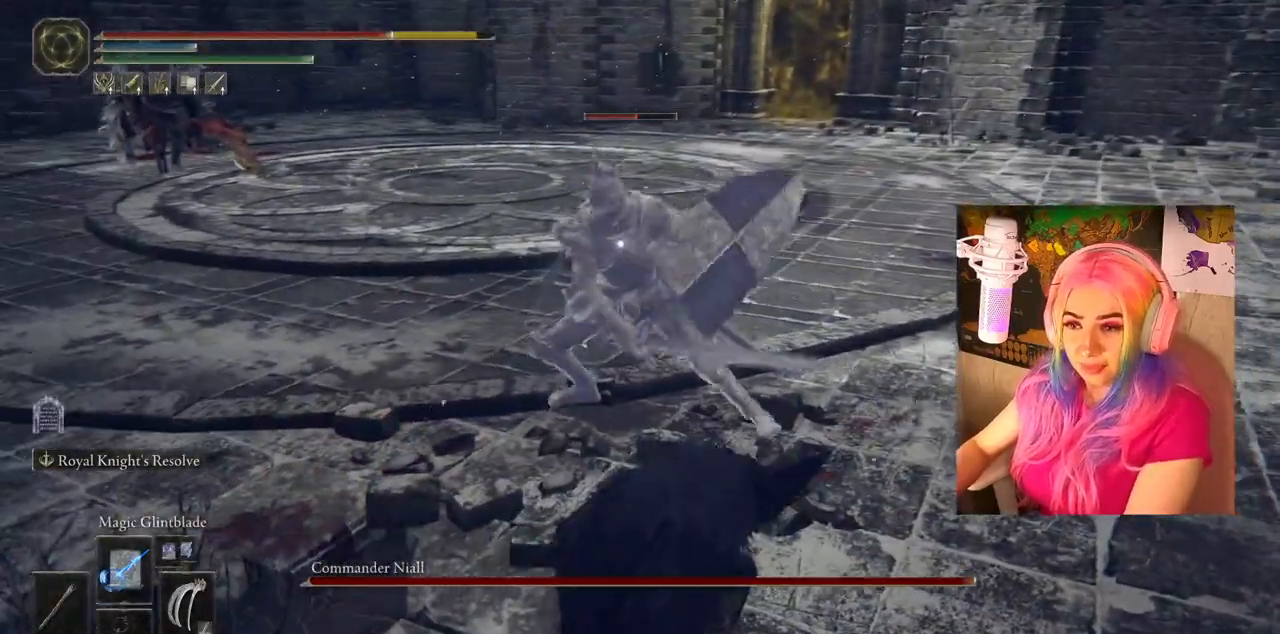
{"buttons": ["CIRCLE"], "left_stick": "up", "right_stick": "center", "events": [[167, "CIRCLE", "down"], [267, "CIRCLE", "up"], [317, "CIRCLE", "down"], [417, "CIRCLE", "up"], [483, "CIRCLE", "down"], [500, "left_stick", "up"]]}
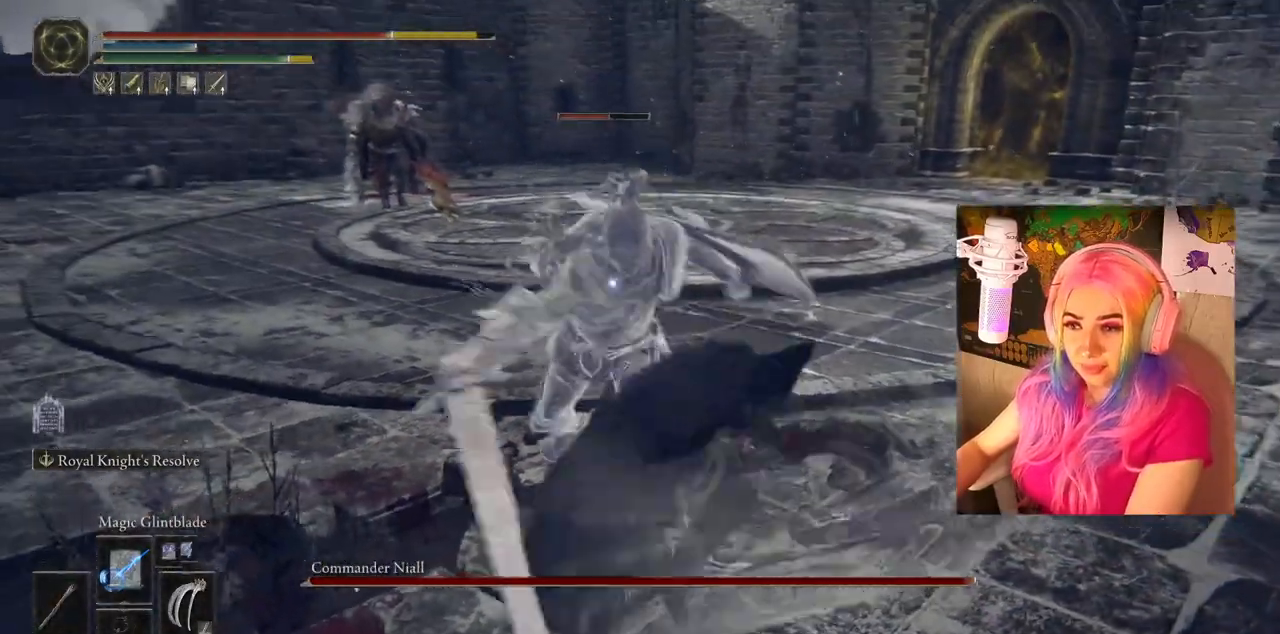
{"buttons": [], "left_stick": "up", "right_stick": "center", "events": [[83, "CIRCLE", "up"]]}
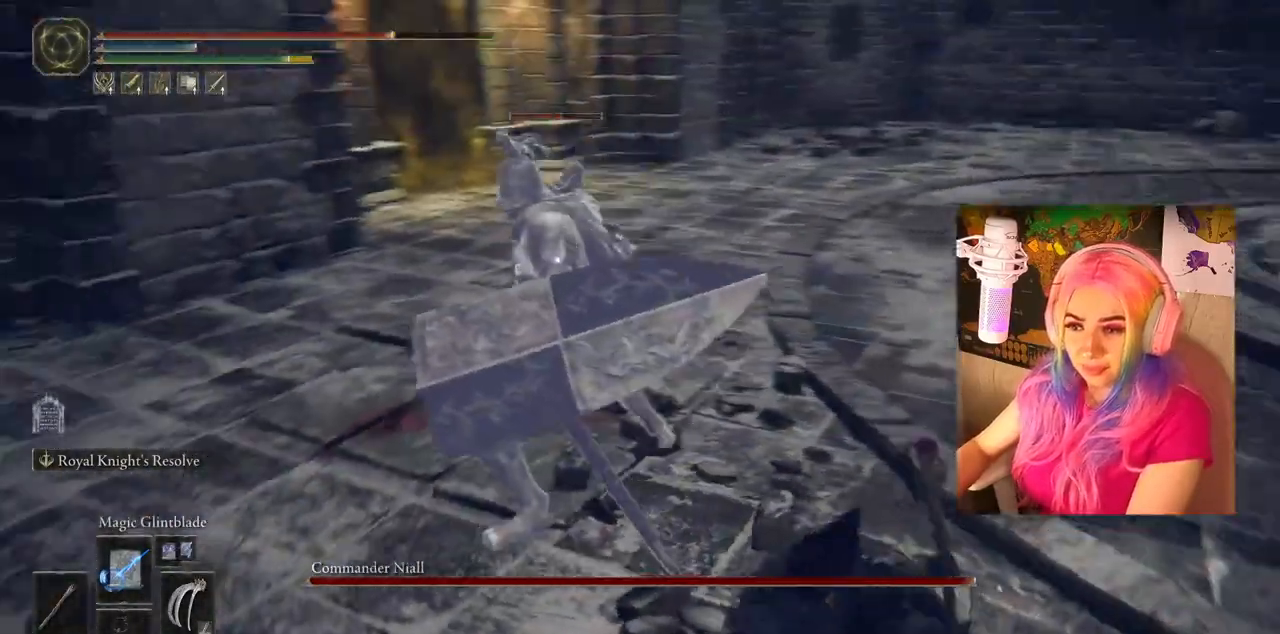
{"buttons": [], "left_stick": "up", "right_stick": "center", "events": [[383, "CIRCLE", "down"], [483, "CIRCLE", "up"]]}
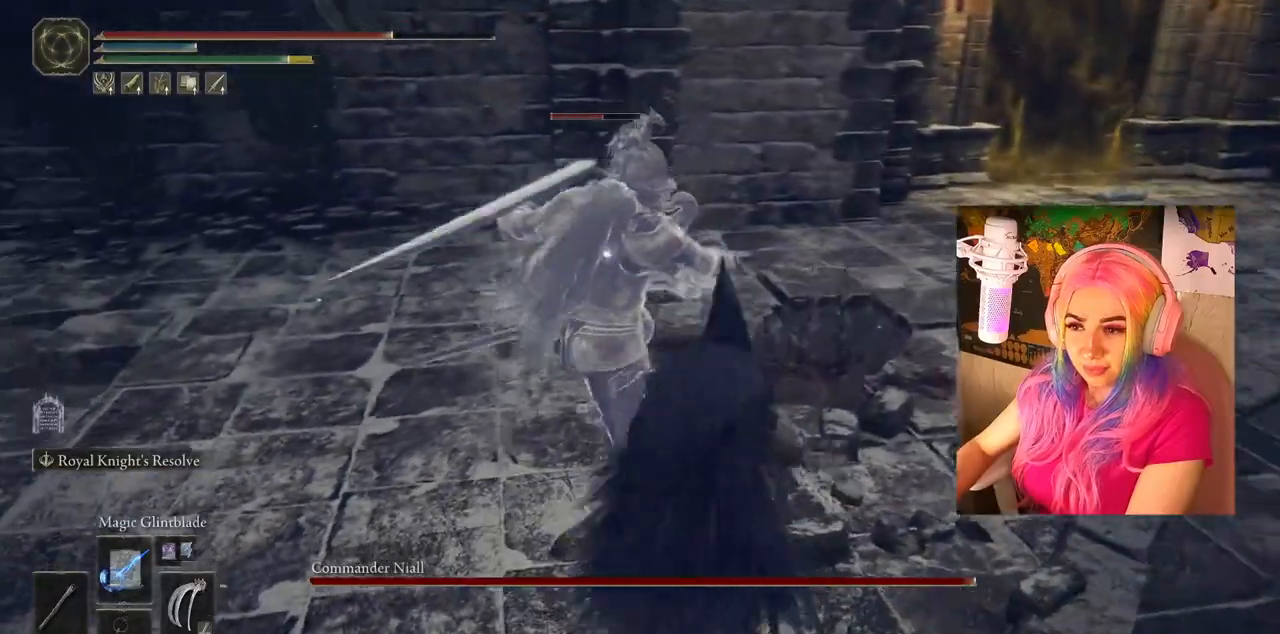
{"buttons": [], "left_stick": "up", "right_stick": "center", "events": []}
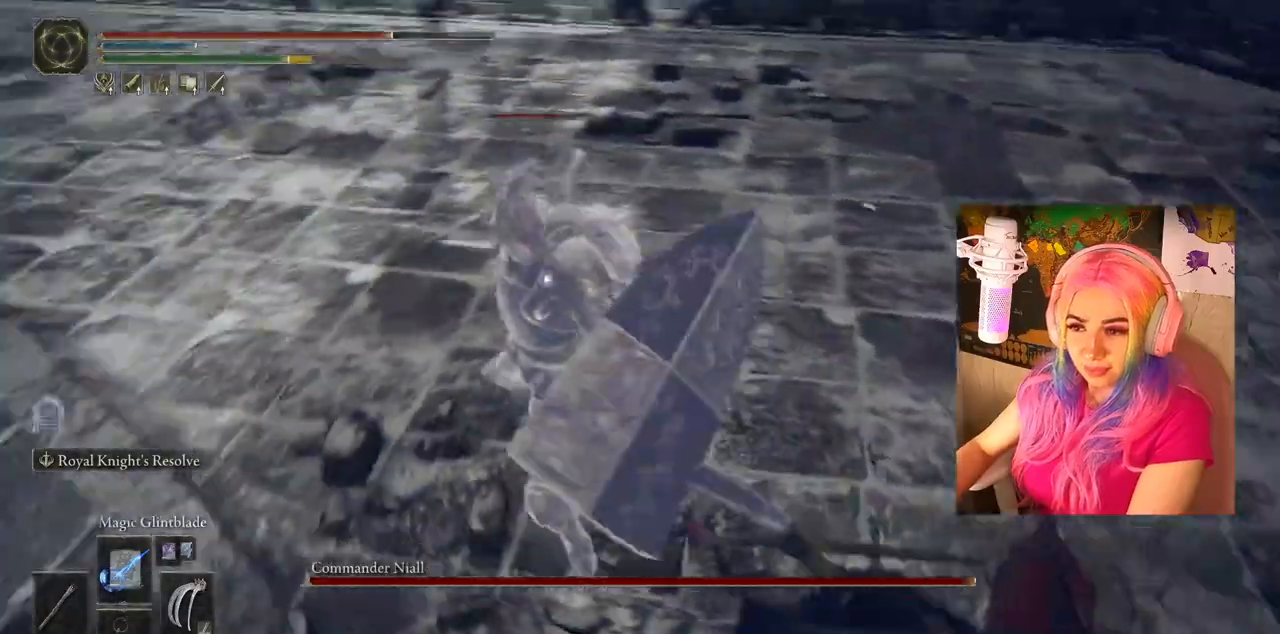
{"buttons": [], "left_stick": "up", "right_stick": "center", "events": []}
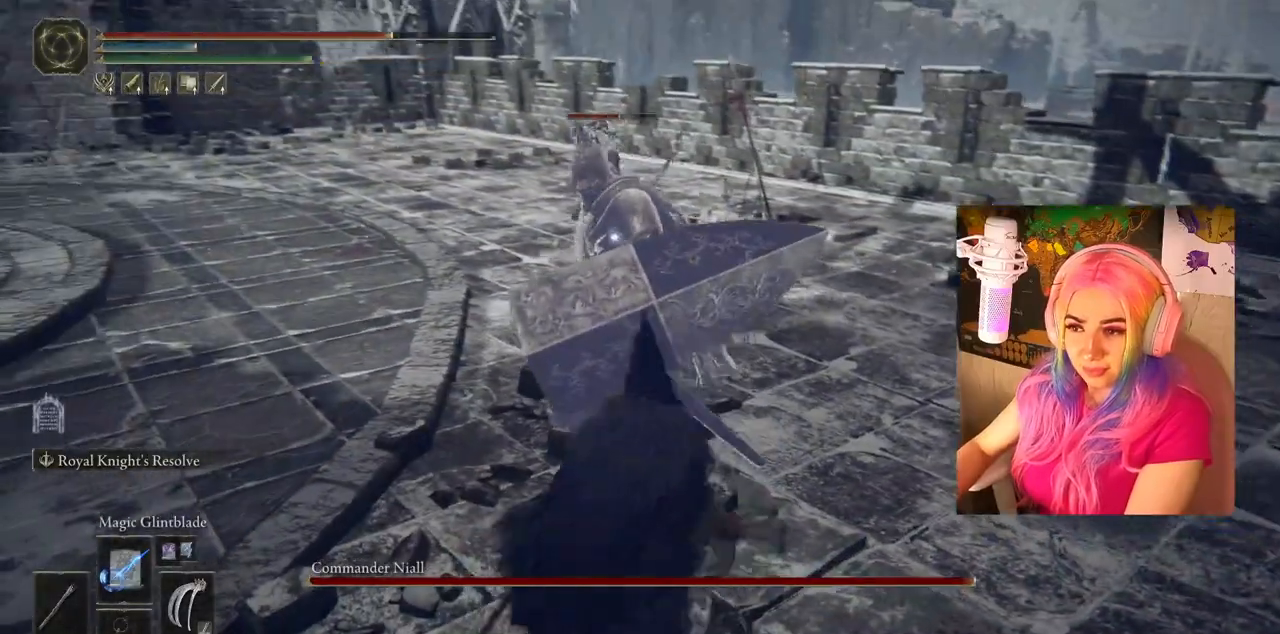
{"buttons": [], "left_stick": "up-right", "right_stick": "center", "events": [[283, "left_stick", "up-right"]]}
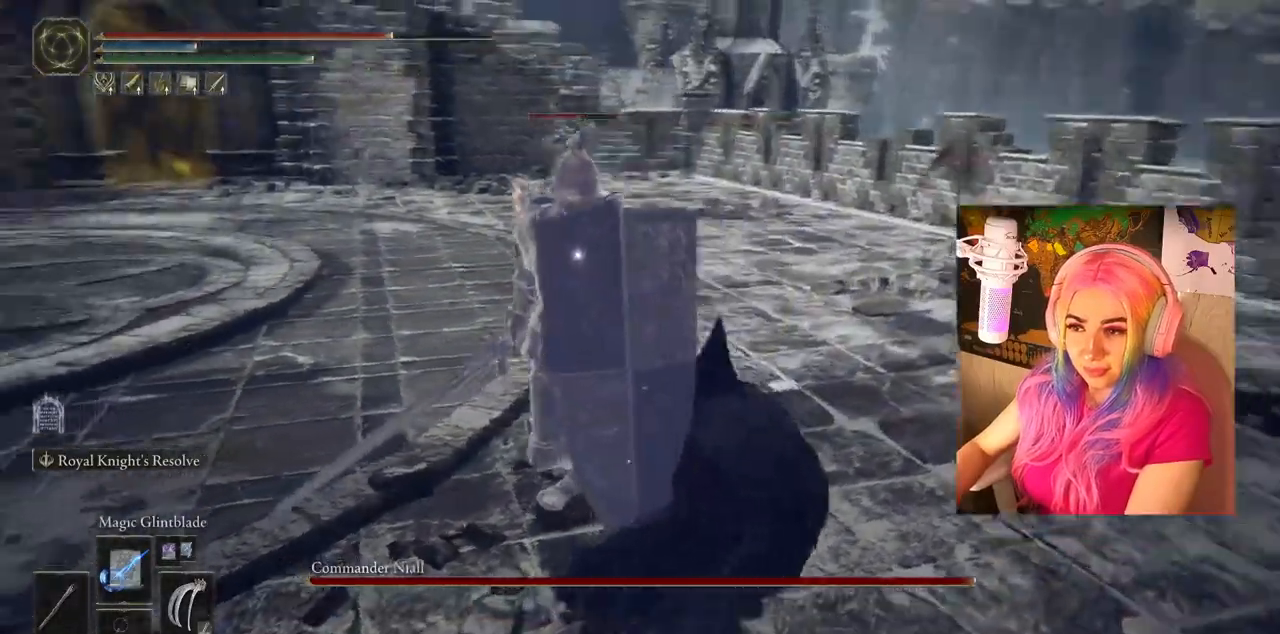
{"buttons": [], "left_stick": "up-right", "right_stick": "center", "events": []}
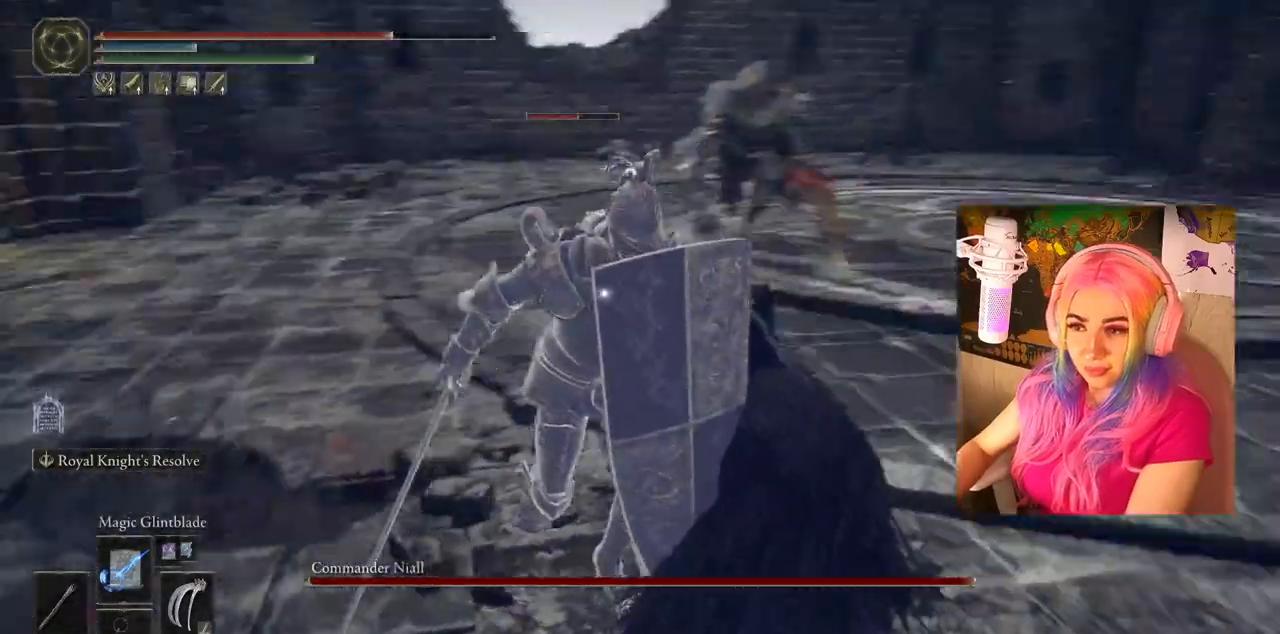
{"buttons": ["R1"], "left_stick": "up-left", "right_stick": "center", "events": [[233, "left_stick", "up"], [283, "R1", "down"], [367, "R1", "up"], [483, "left_stick", "up-left"], [500, "R1", "down"]]}
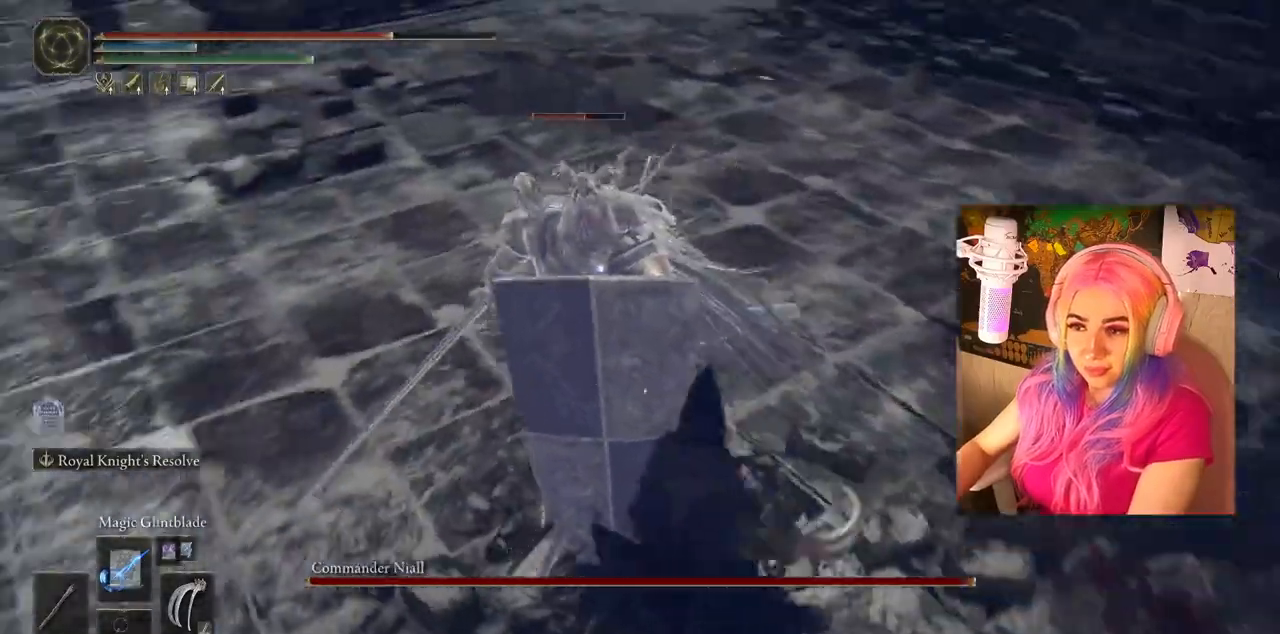
{"buttons": ["L1", "R1"], "left_stick": "up-left", "right_stick": "center", "events": [[100, "R1", "up"], [133, "L1", "down"], [183, "R1", "down"], [267, "R1", "up"], [283, "L1", "up"], [333, "R1", "down"], [400, "L1", "down"], [400, "R1", "up"], [500, "R1", "down"]]}
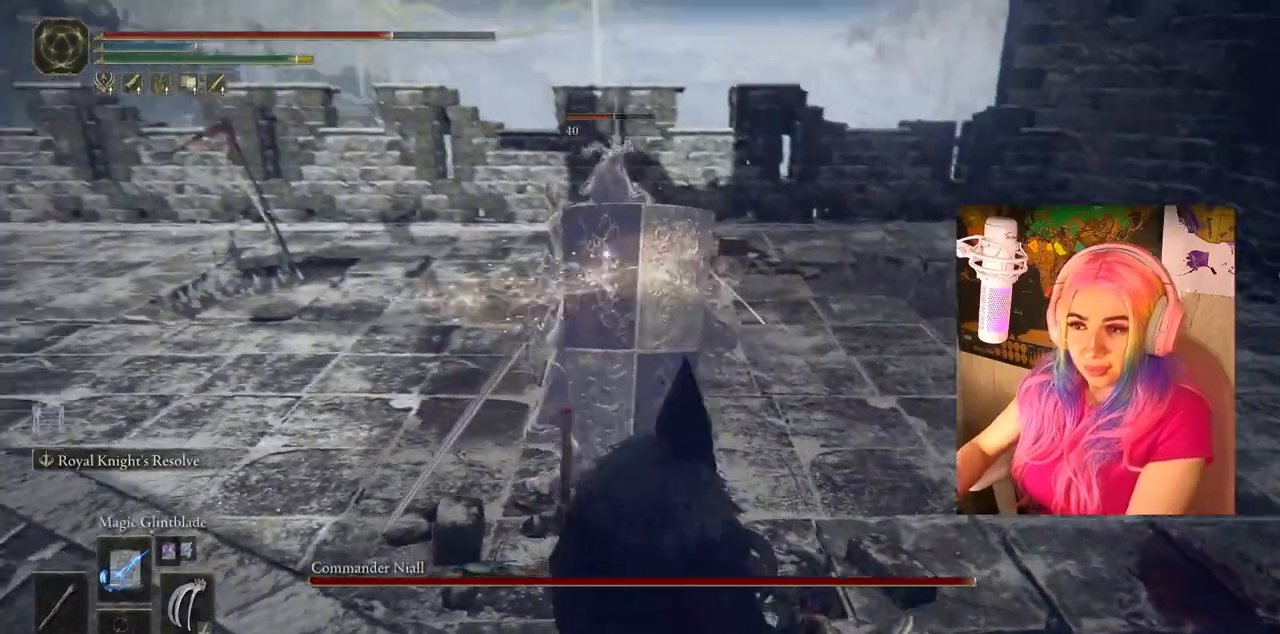
{"buttons": [], "left_stick": "down", "right_stick": "center", "events": [[17, "L1", "up"], [67, "R1", "up"], [150, "L1", "down"], [200, "L1", "up"], [250, "left_stick", "center"], [483, "left_stick", "down"]]}
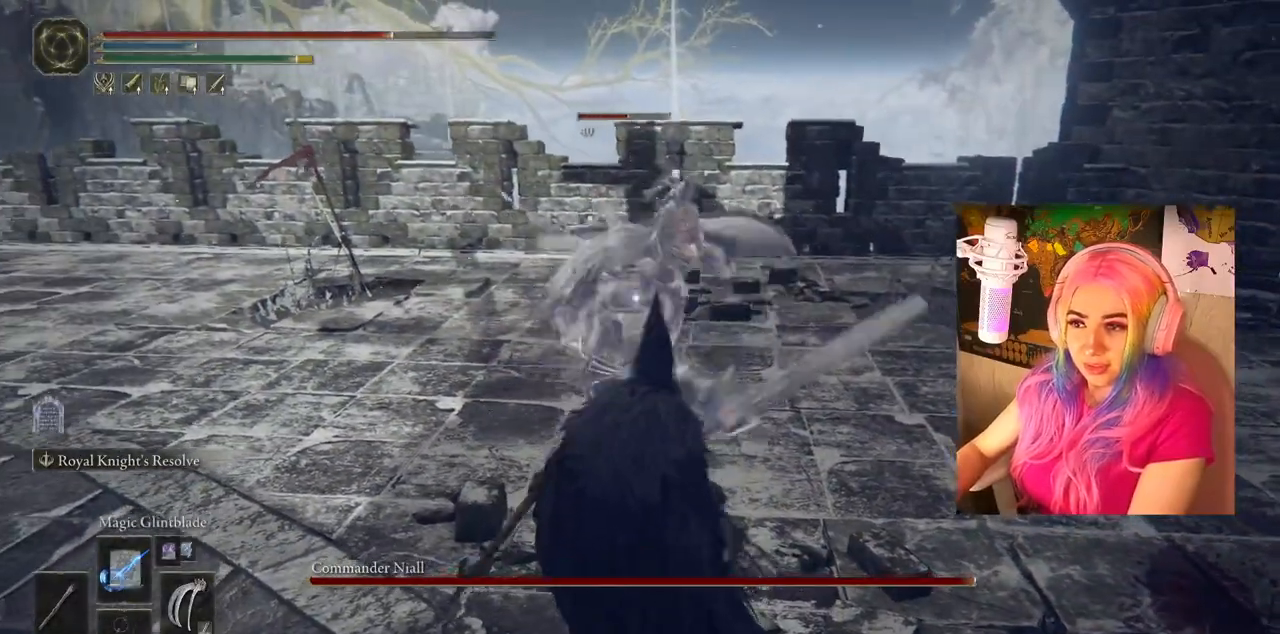
{"buttons": ["CIRCLE"], "left_stick": "down-right", "right_stick": "center", "events": [[133, "CIRCLE", "down"], [250, "CIRCLE", "up"], [283, "left_stick", "down-right"], [317, "CIRCLE", "down"], [400, "CIRCLE", "up"], [467, "CIRCLE", "down"]]}
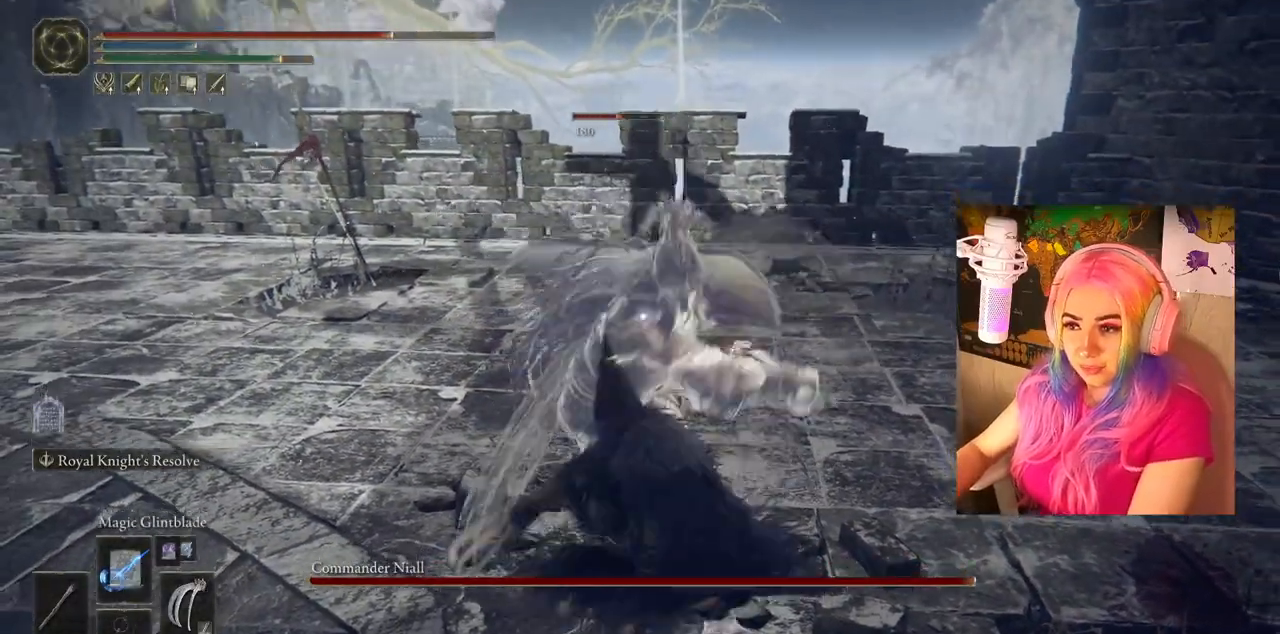
{"buttons": [], "left_stick": "right", "right_stick": "center", "events": [[67, "CIRCLE", "up"], [450, "left_stick", "right"]]}
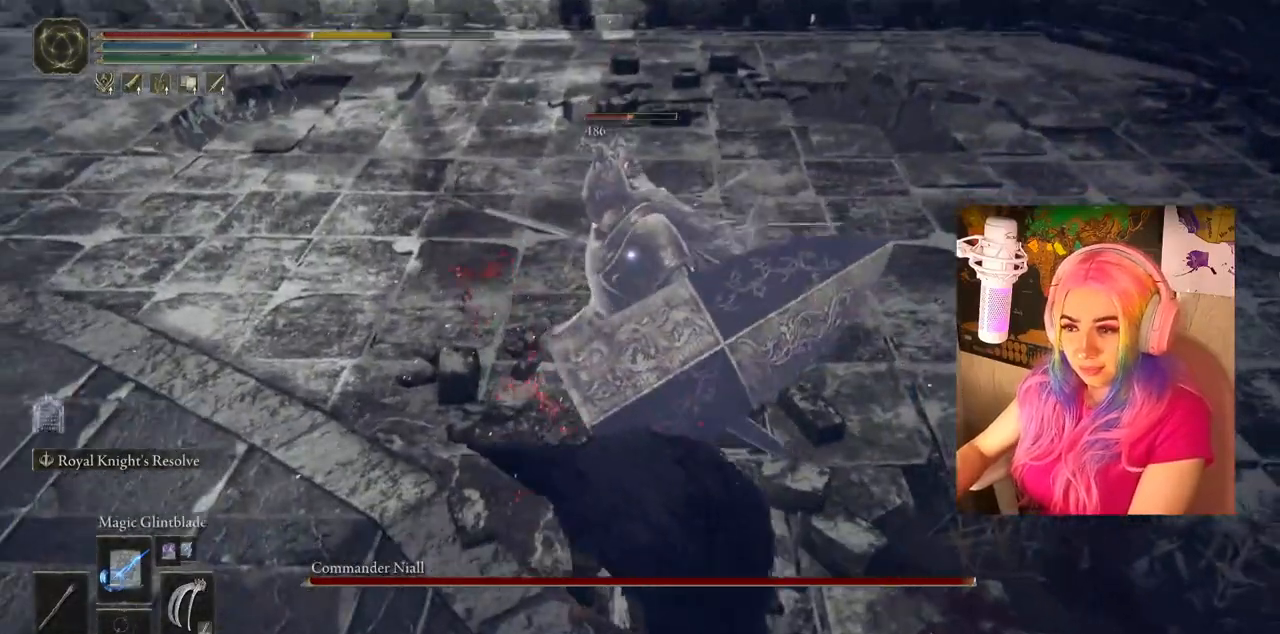
{"buttons": [], "left_stick": "up-right", "right_stick": "center", "events": [[50, "left_stick", "up-right"]]}
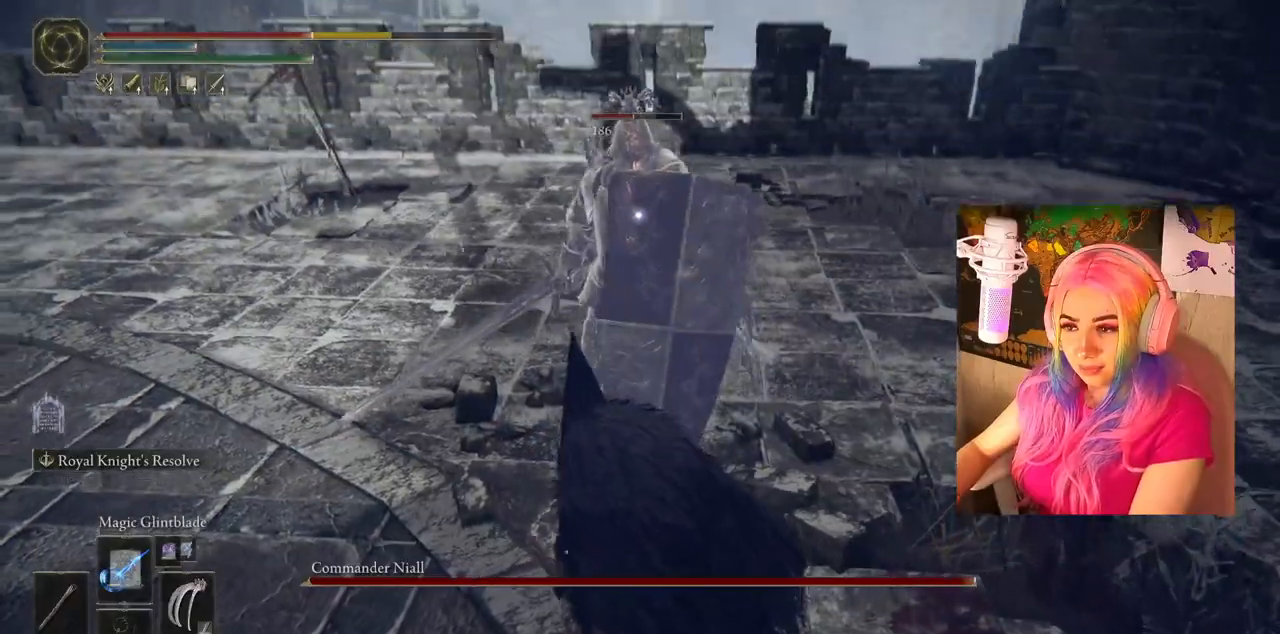
{"buttons": [], "left_stick": "up-right", "right_stick": "center", "events": []}
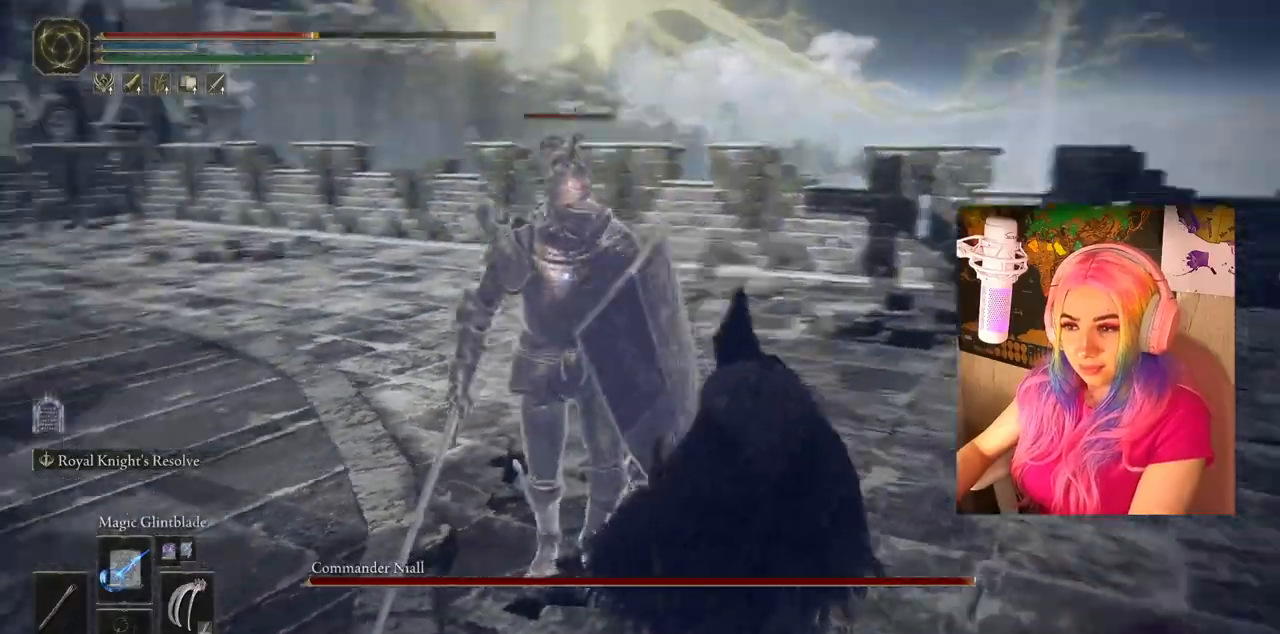
{"buttons": [], "left_stick": "up-right", "right_stick": "center", "events": []}
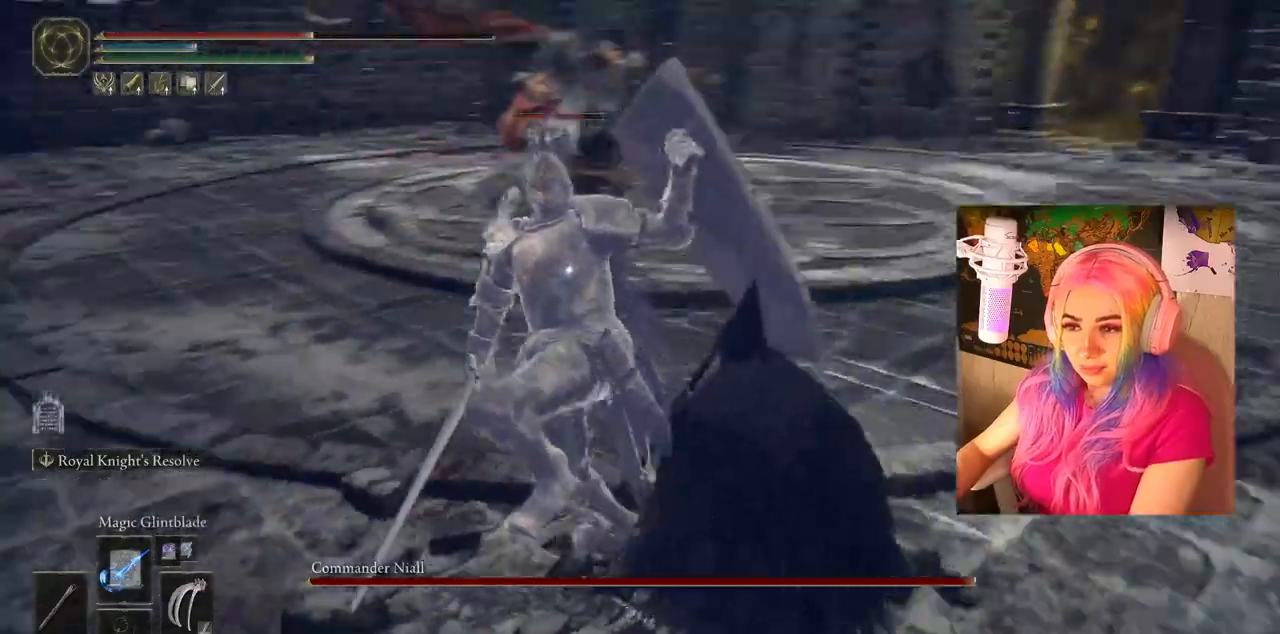
{"buttons": [], "left_stick": "up", "right_stick": "center", "events": [[17, "CIRCLE", "down"], [150, "CIRCLE", "up"], [183, "left_stick", "up"]]}
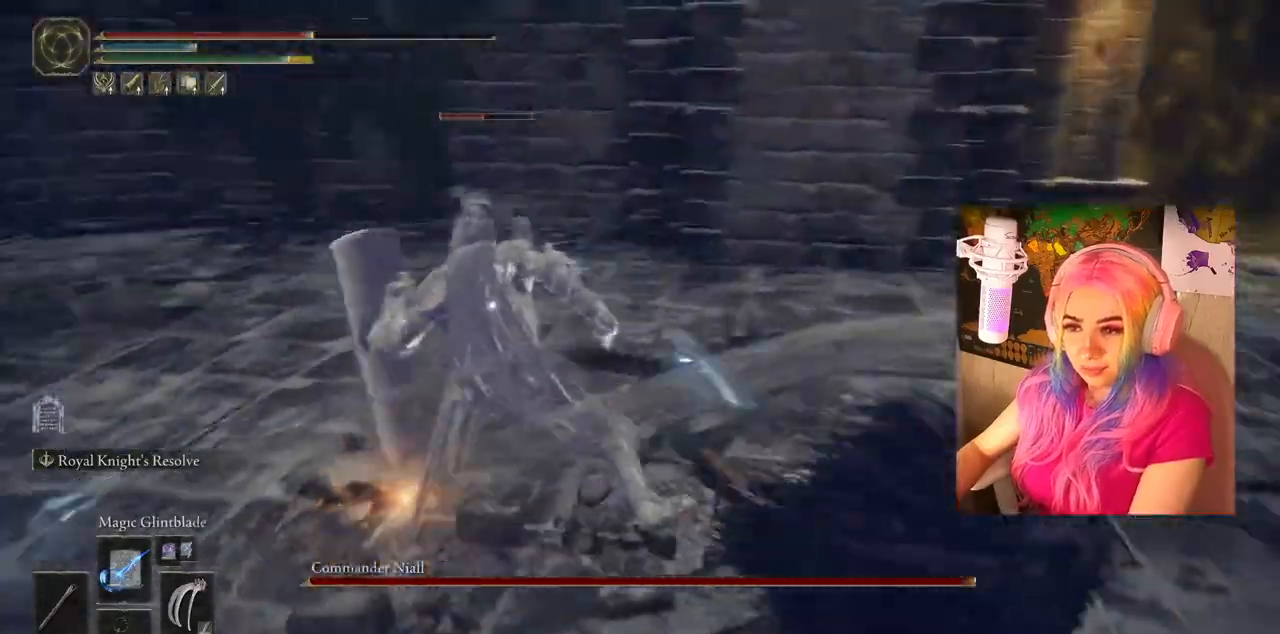
{"buttons": ["CIRCLE"], "left_stick": "up", "right_stick": "center", "events": [[150, "CIRCLE", "down"]]}
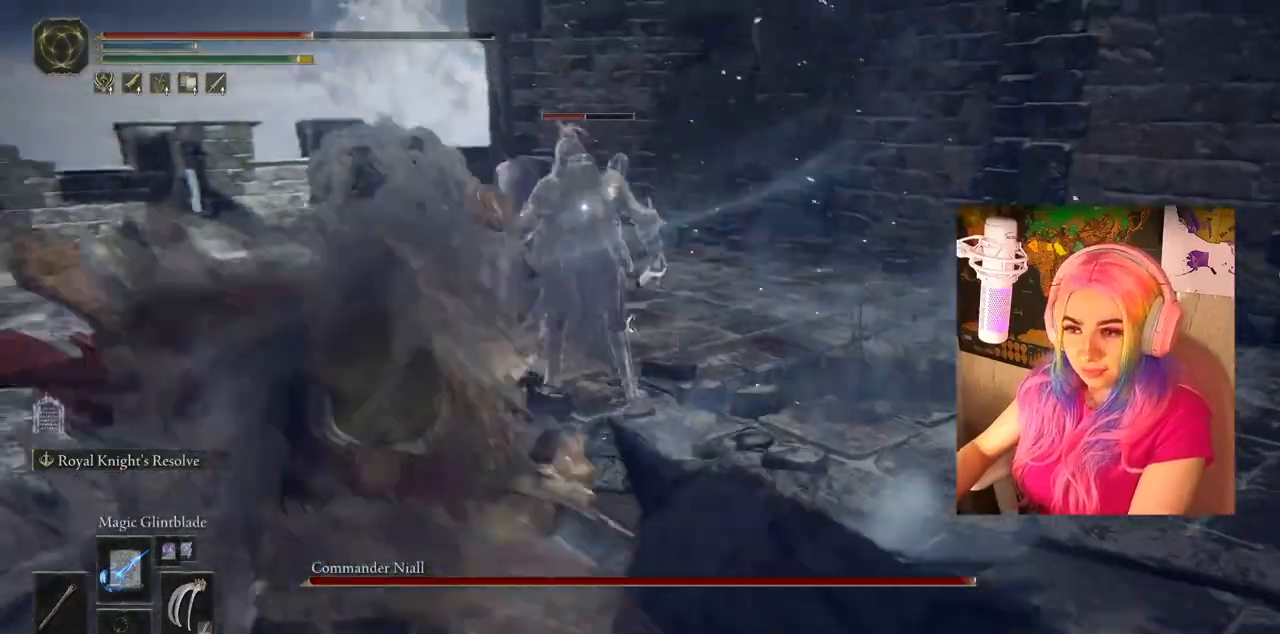
{"buttons": [], "left_stick": "up", "right_stick": "center", "events": [[500, "CIRCLE", "up"]]}